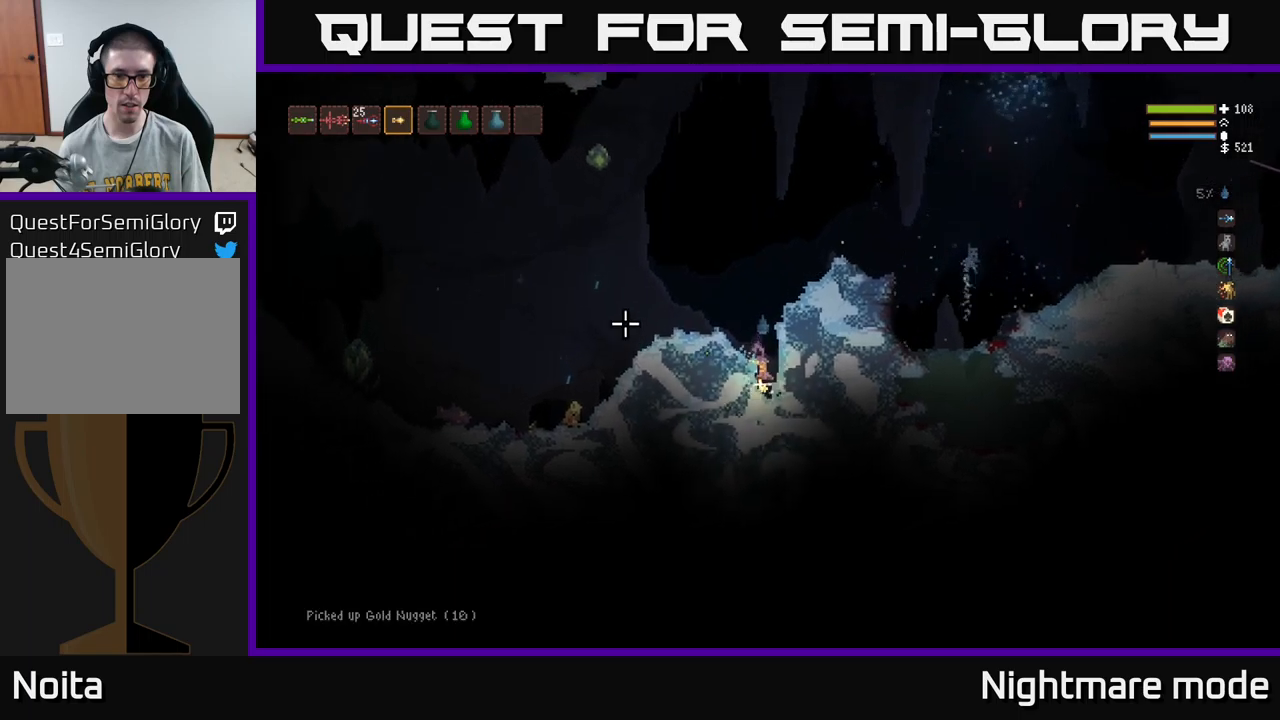
Gameplay with a controller (Xbox layout); each line is a JSON object with the inputs held at the frame after it. "events" lists button and stick changes between this image and that frame as [ms after this image, input, new state], when the widget could be followed in between.
{"buttons": ["L2"], "left_stick": "right", "right_stick": "down-left", "events": [[67, "left_stick", "up-left"], [233, "left_stick", "left"], [283, "L2", "up"], [333, "L2", "down"], [400, "left_stick", "right"], [500, "right_stick", "down-left"]]}
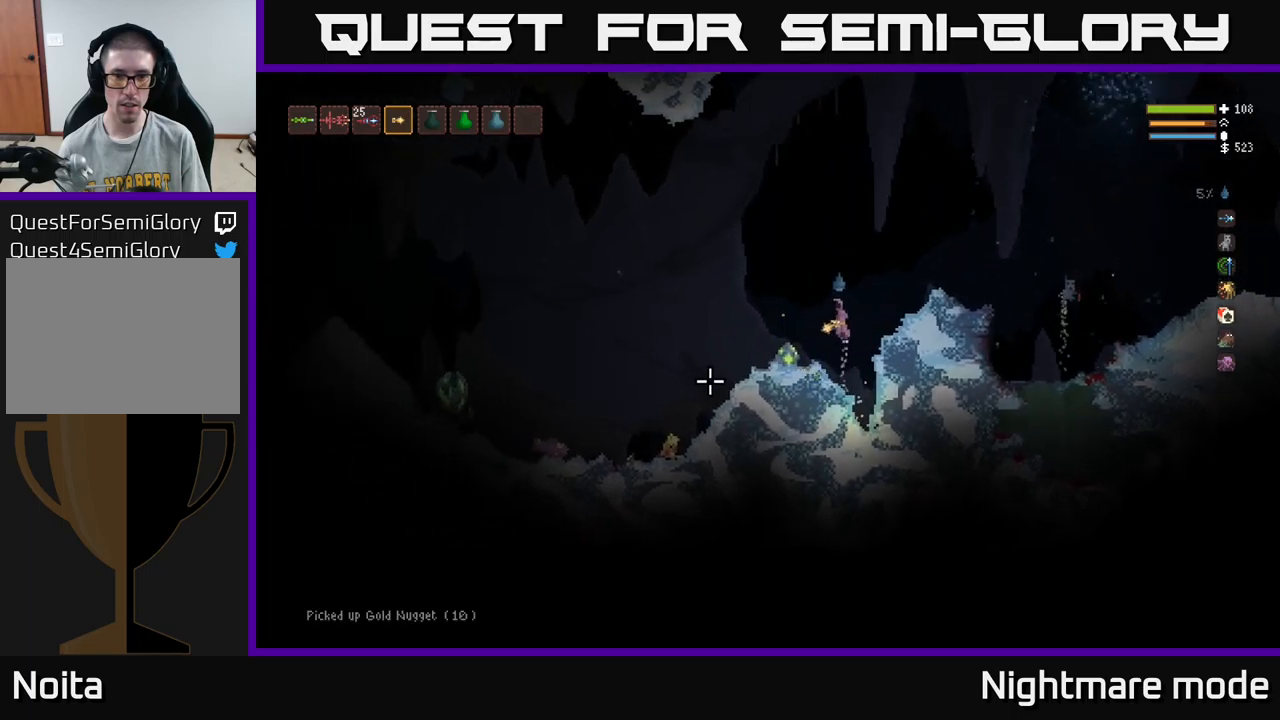
{"buttons": ["L2"], "left_stick": "right", "right_stick": "down-left", "events": [[267, "left_stick", "up-right"], [283, "R2", "down"], [383, "R2", "up"], [400, "left_stick", "right"]]}
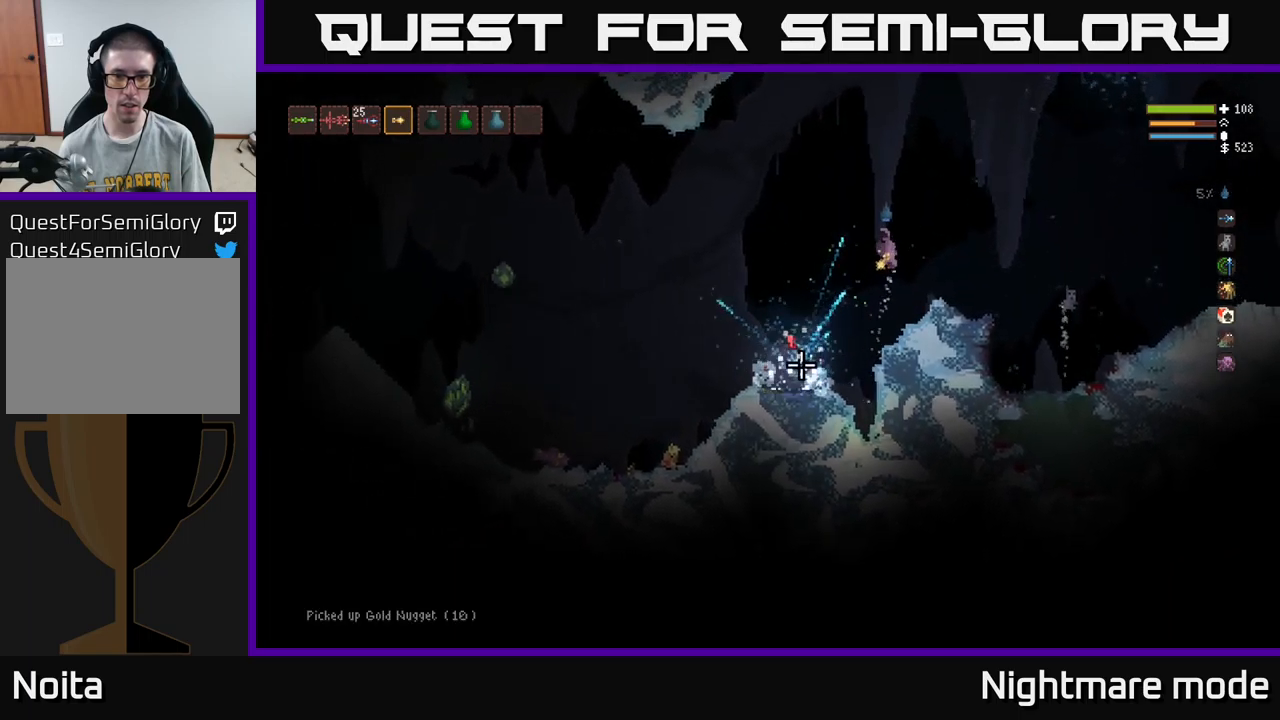
{"buttons": ["R2"], "left_stick": "right", "right_stick": "down-left", "events": [[33, "left_stick", "up"], [150, "left_stick", "center"], [333, "L2", "up"], [333, "left_stick", "right"], [400, "R2", "down"]]}
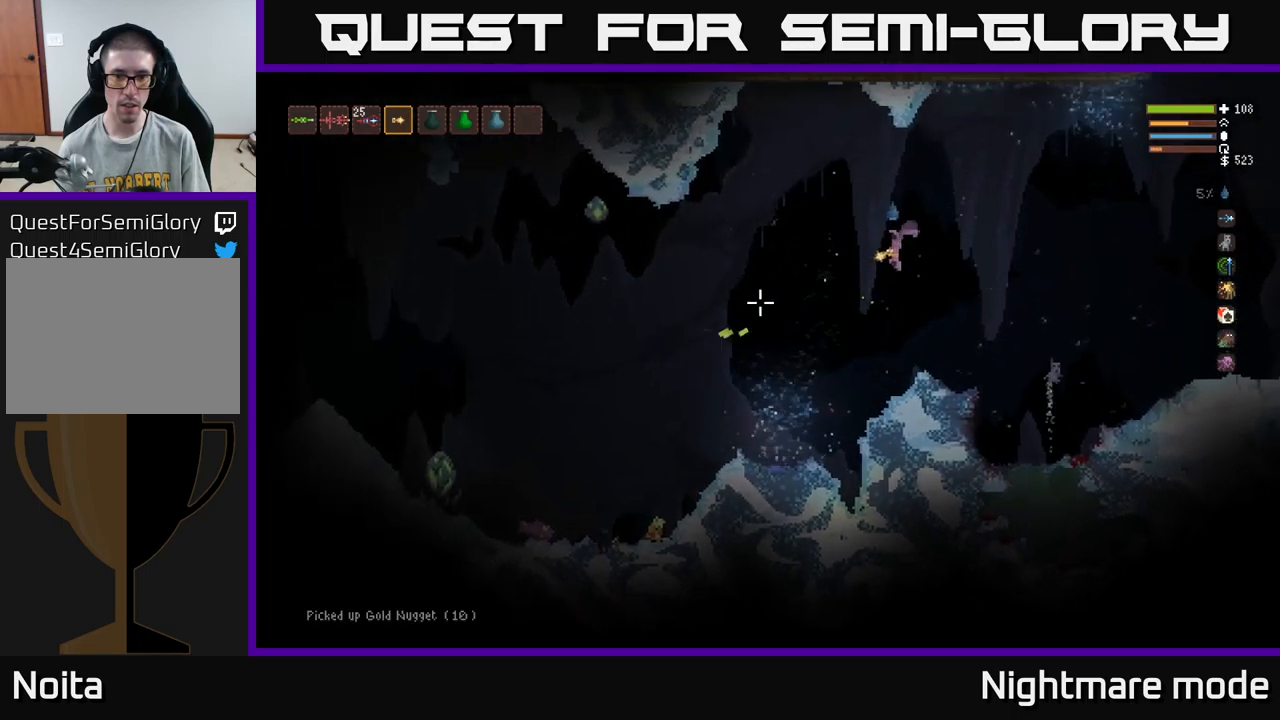
{"buttons": [], "left_stick": "left", "right_stick": "down-left", "events": [[17, "R2", "up"], [67, "left_stick", "left"], [117, "L2", "down"], [133, "R2", "down"], [317, "R2", "up"], [400, "L2", "up"]]}
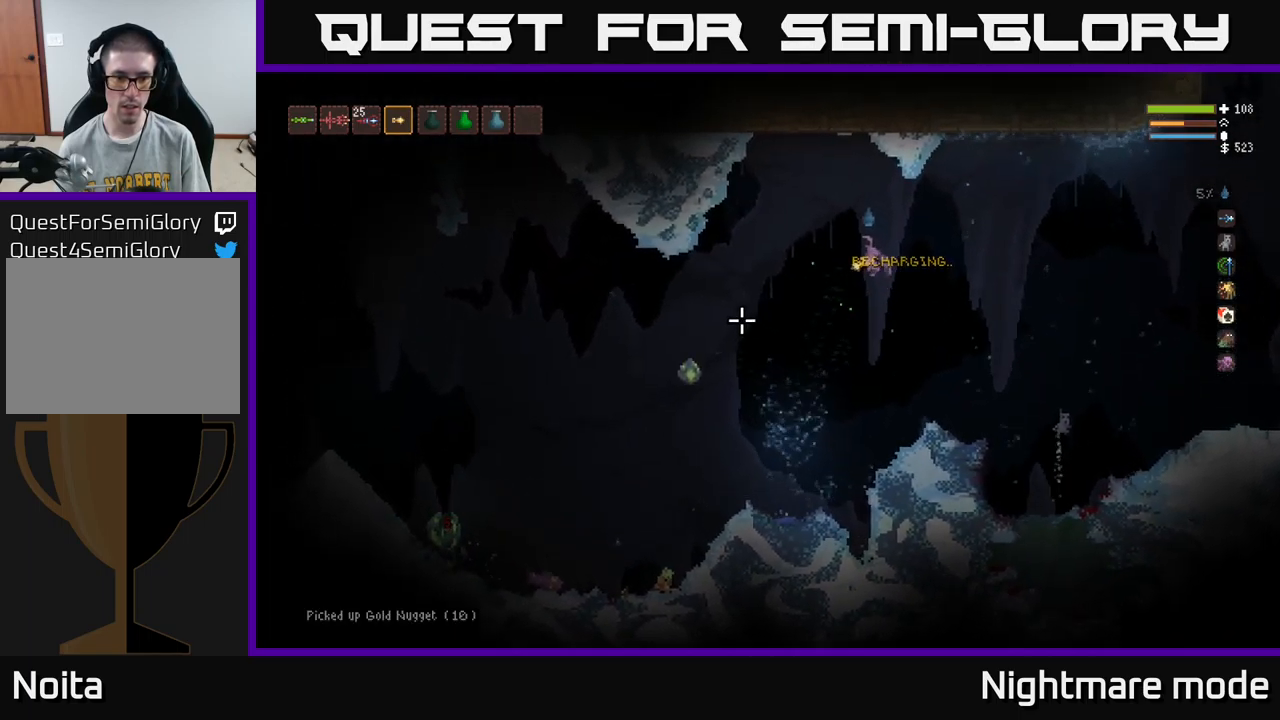
{"buttons": ["L2", "R2"], "left_stick": "right", "right_stick": "down-left", "events": [[67, "R2", "down"], [433, "L2", "down"], [500, "left_stick", "right"]]}
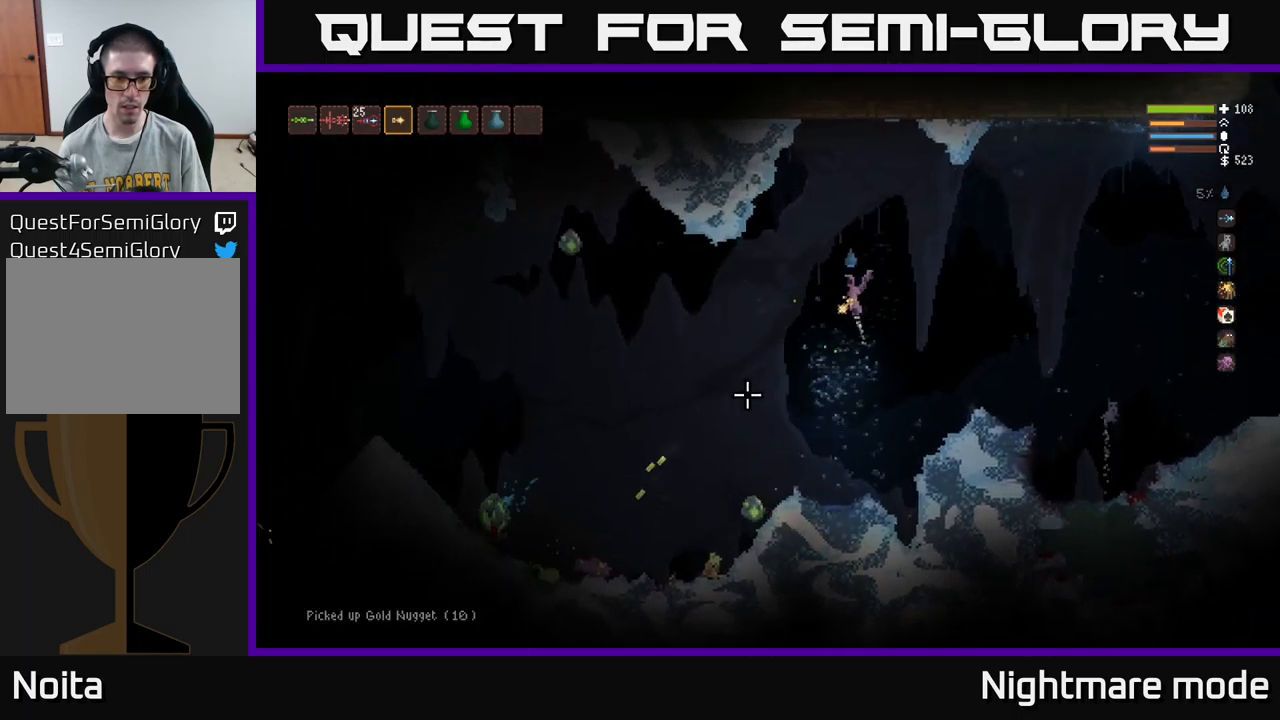
{"buttons": [], "left_stick": "right", "right_stick": "down-left", "events": [[117, "R2", "up"], [300, "L2", "up"]]}
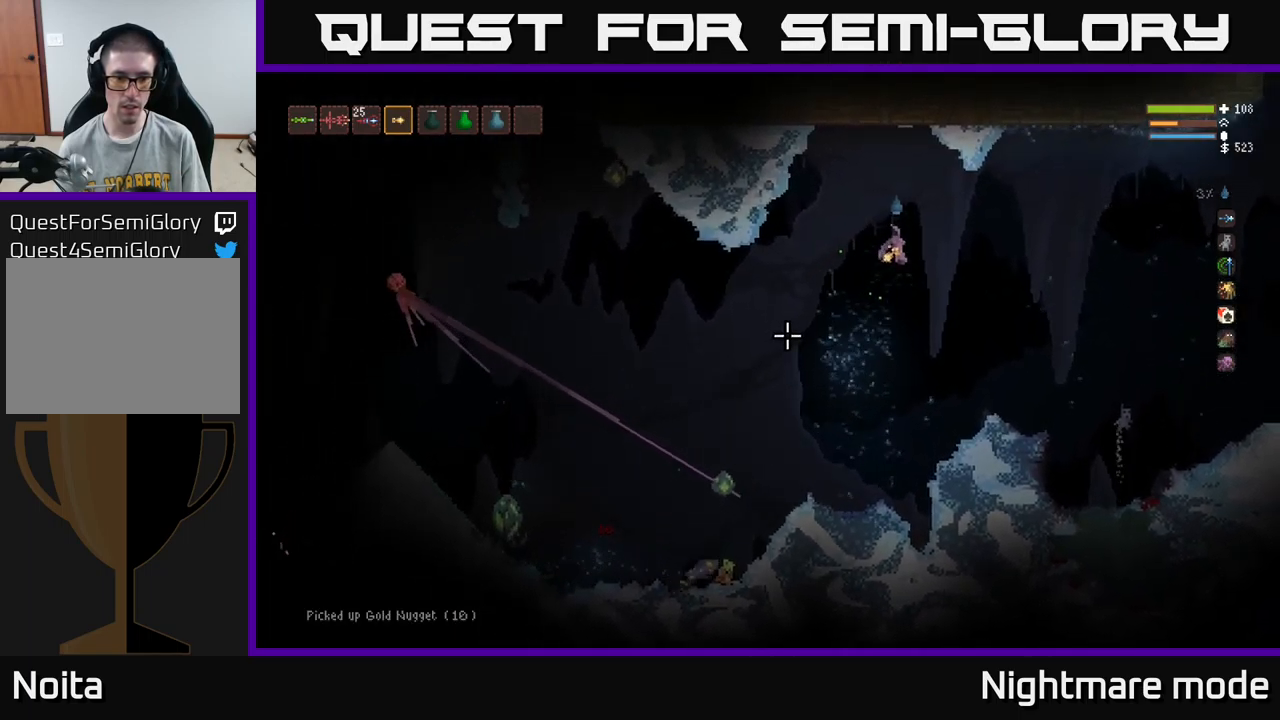
{"buttons": ["L2"], "left_stick": "right", "right_stick": "down-left", "events": [[467, "L2", "down"]]}
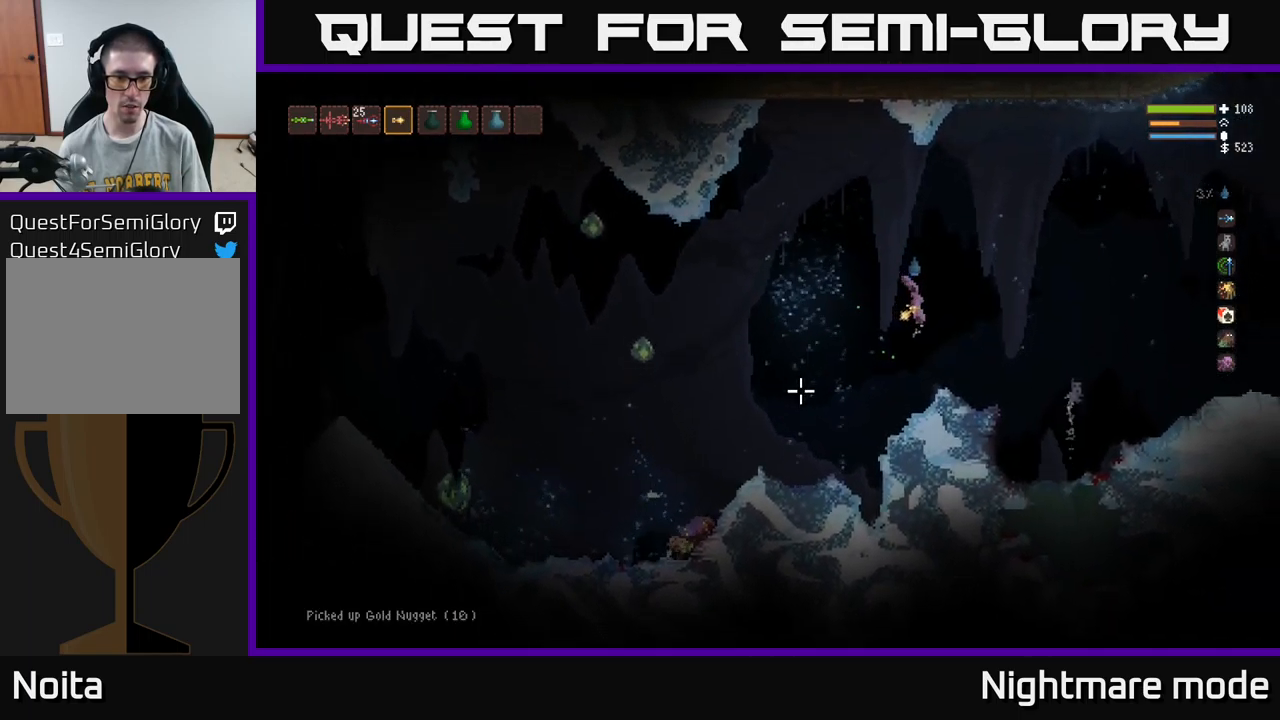
{"buttons": ["L2", "R2"], "left_stick": "right", "right_stick": "down-left", "events": [[83, "L2", "up"], [167, "R2", "down"], [267, "R2", "up"], [400, "L2", "down"], [433, "R2", "down"]]}
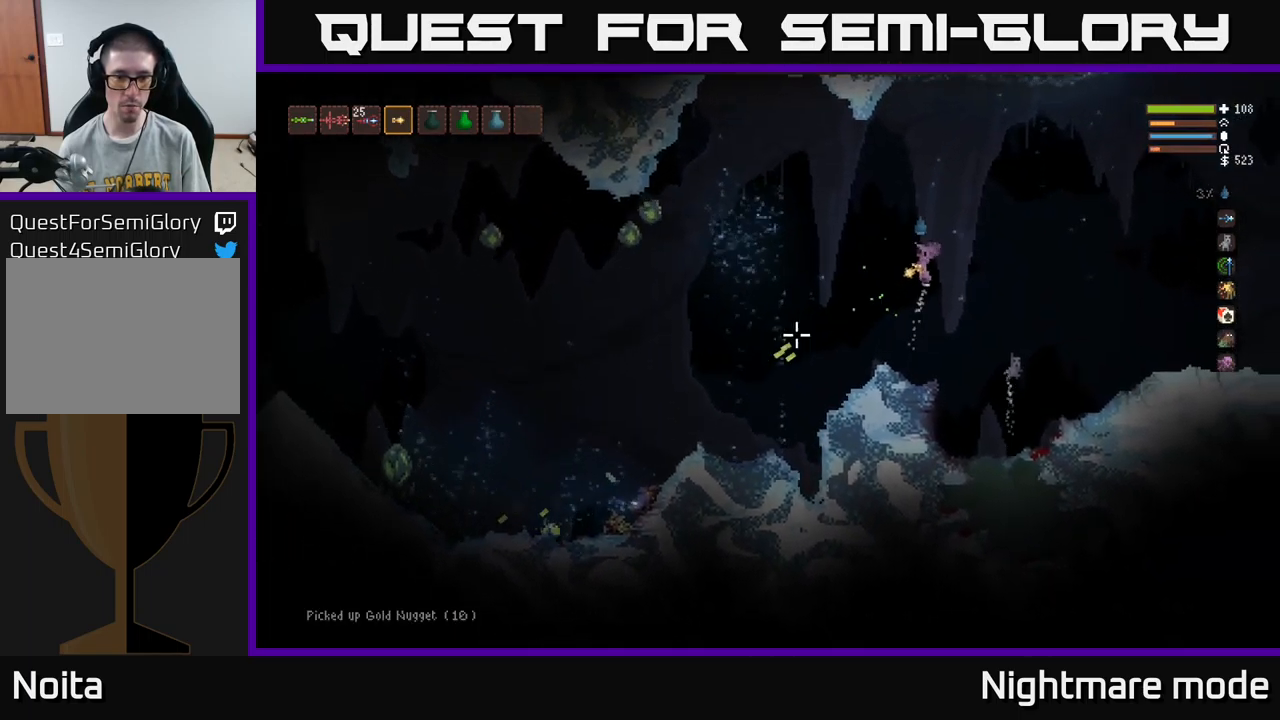
{"buttons": ["R2"], "left_stick": "right", "right_stick": "down-left", "events": [[33, "R2", "up"], [117, "L2", "up"], [250, "R2", "down"], [367, "R2", "up"], [450, "R2", "down"]]}
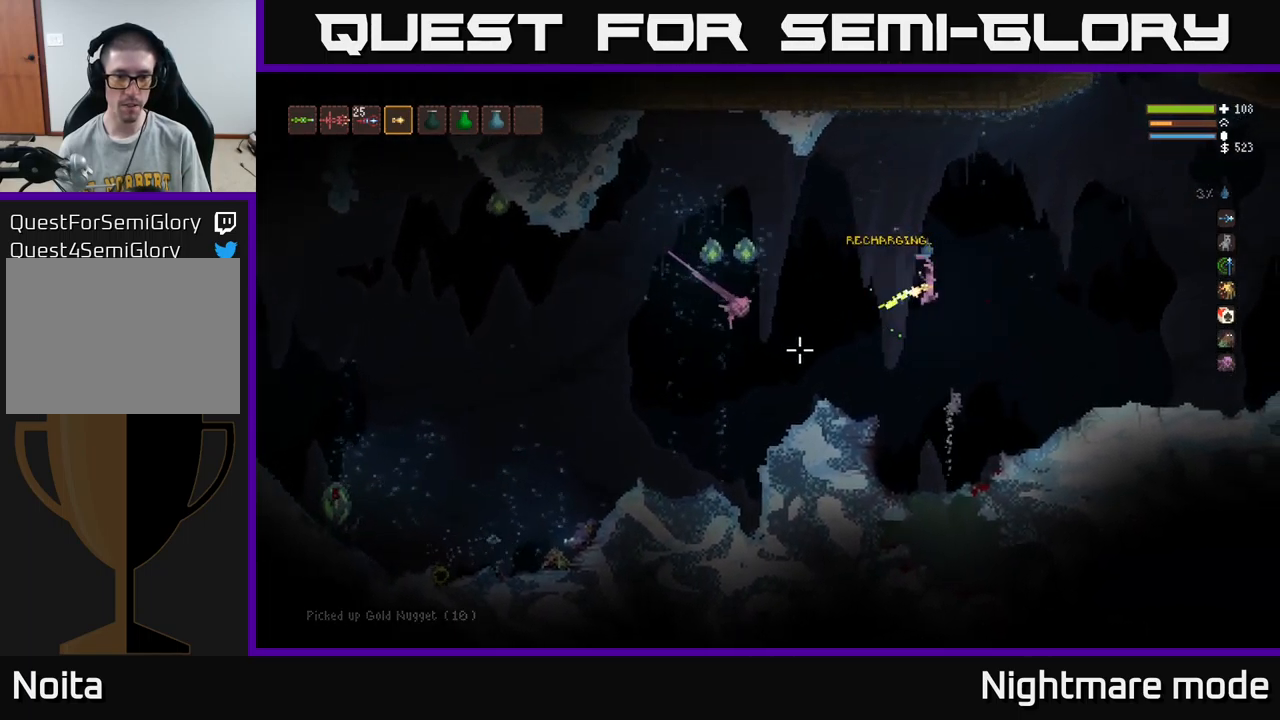
{"buttons": [], "left_stick": "right", "right_stick": "left", "events": [[150, "L2", "down"], [250, "right_stick", "left"], [317, "L2", "up"], [417, "R2", "up"]]}
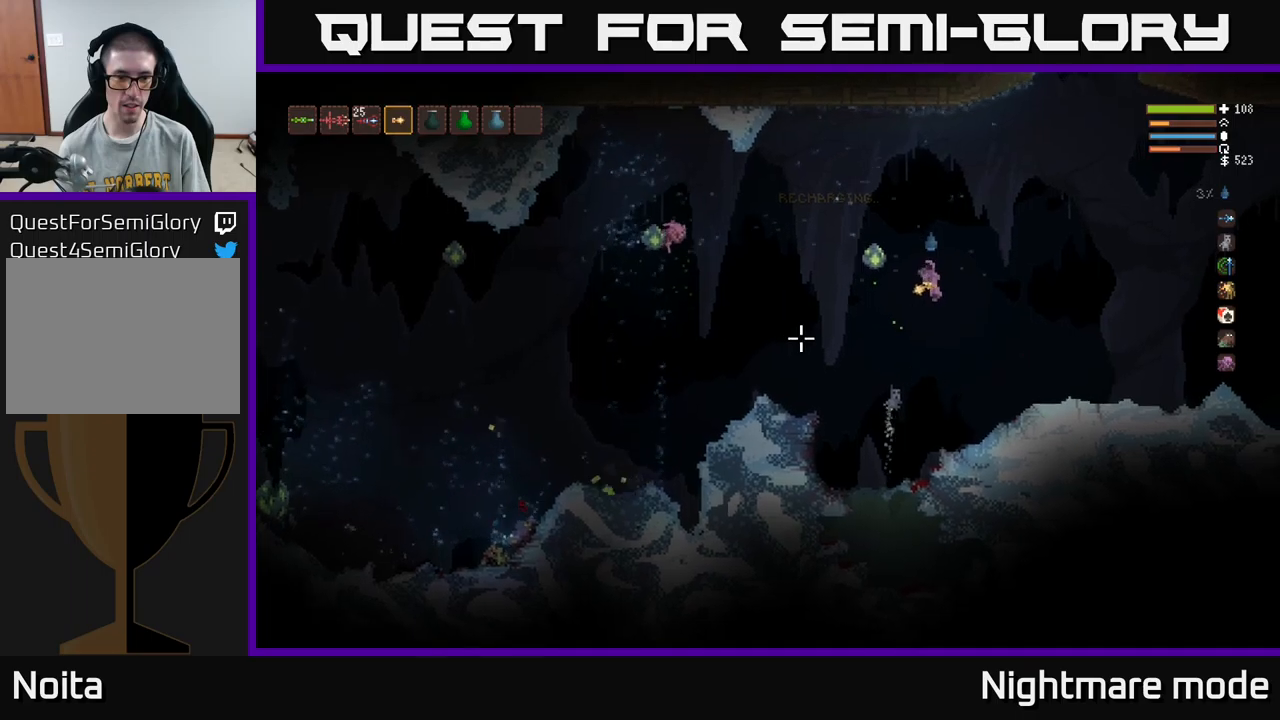
{"buttons": ["L2", "R2"], "left_stick": "right", "right_stick": "left", "events": [[367, "R2", "down"], [467, "L2", "down"]]}
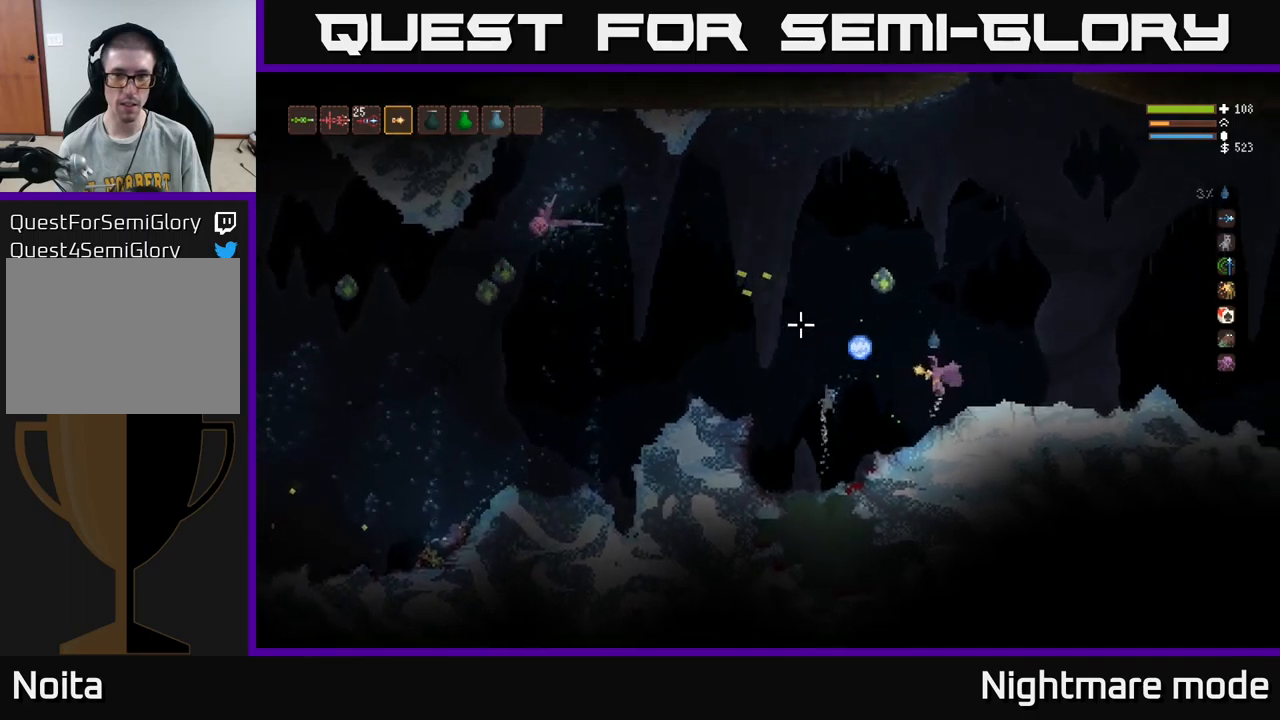
{"buttons": ["R2"], "left_stick": "right", "right_stick": "up-left", "events": [[34, "right_stick", "up-left"], [50, "R2", "up"], [84, "L2", "up"], [234, "R2", "down"], [334, "L2", "down"], [450, "L2", "up"]]}
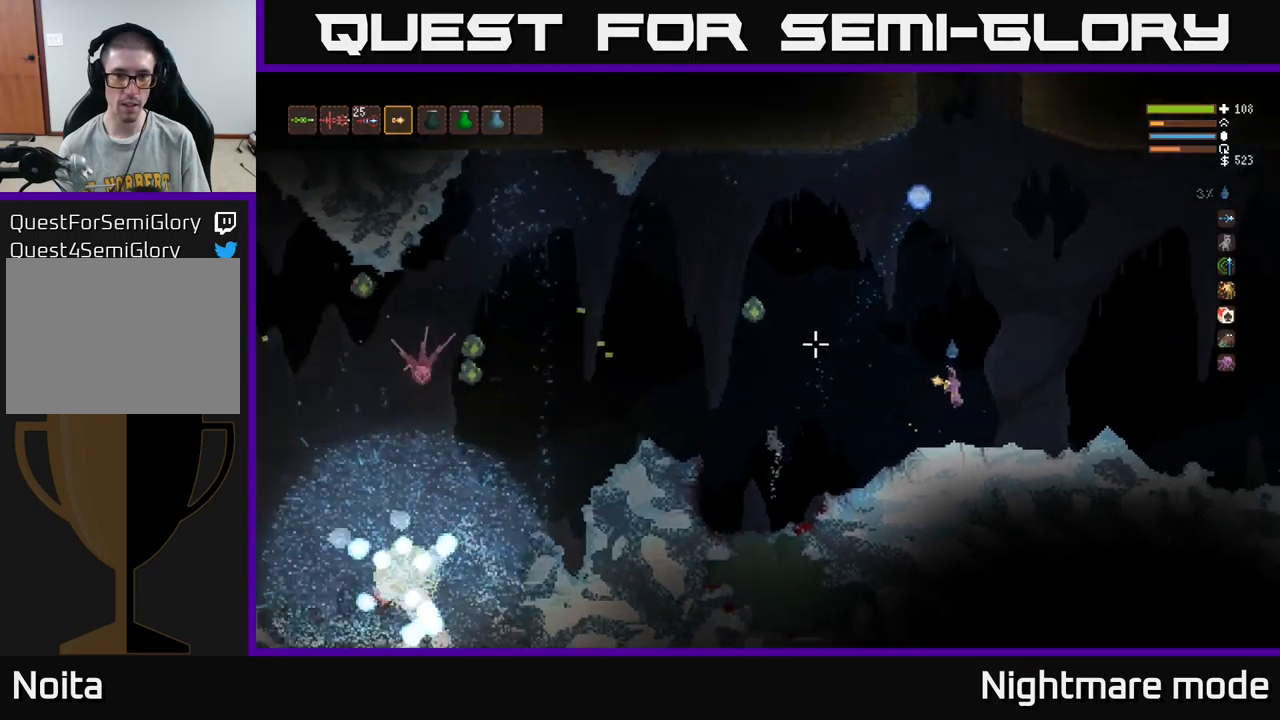
{"buttons": ["R2"], "left_stick": "center", "right_stick": "up-left", "events": [[34, "left_stick", "center"], [100, "left_stick", "left"], [300, "left_stick", "center"]]}
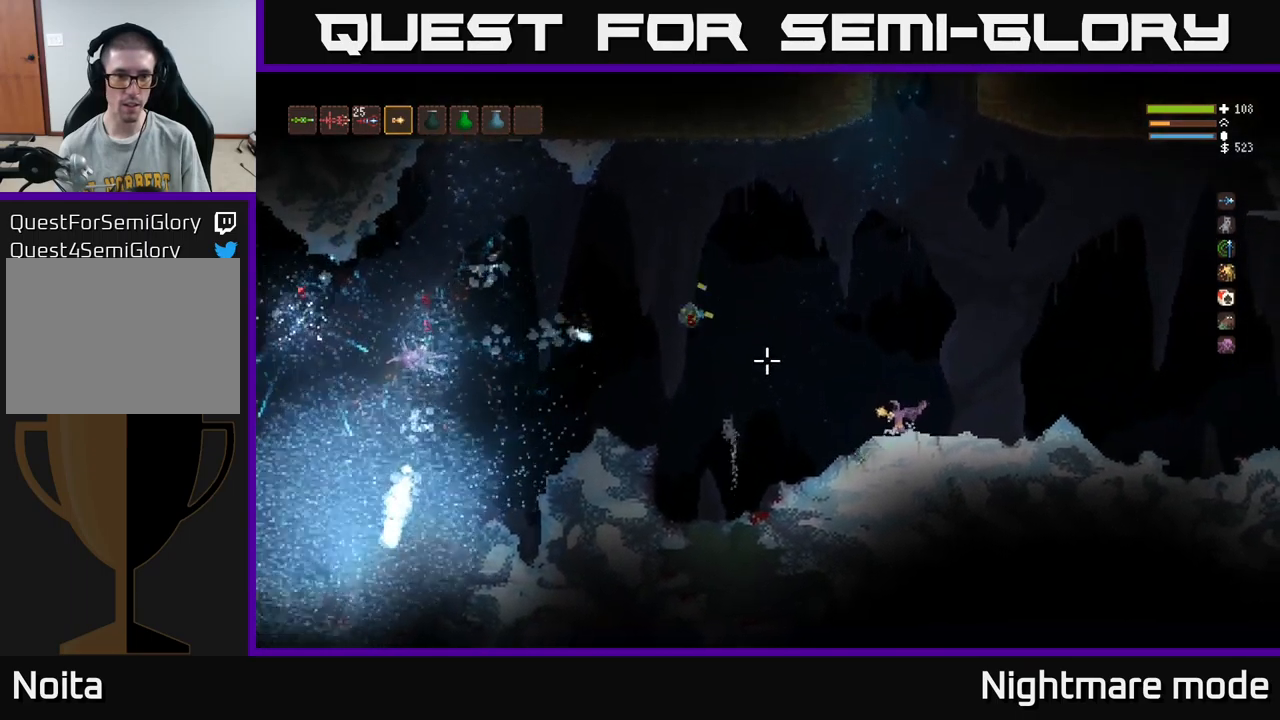
{"buttons": [], "left_stick": "center", "right_stick": "left", "events": [[334, "R2", "up"], [334, "right_stick", "left"]]}
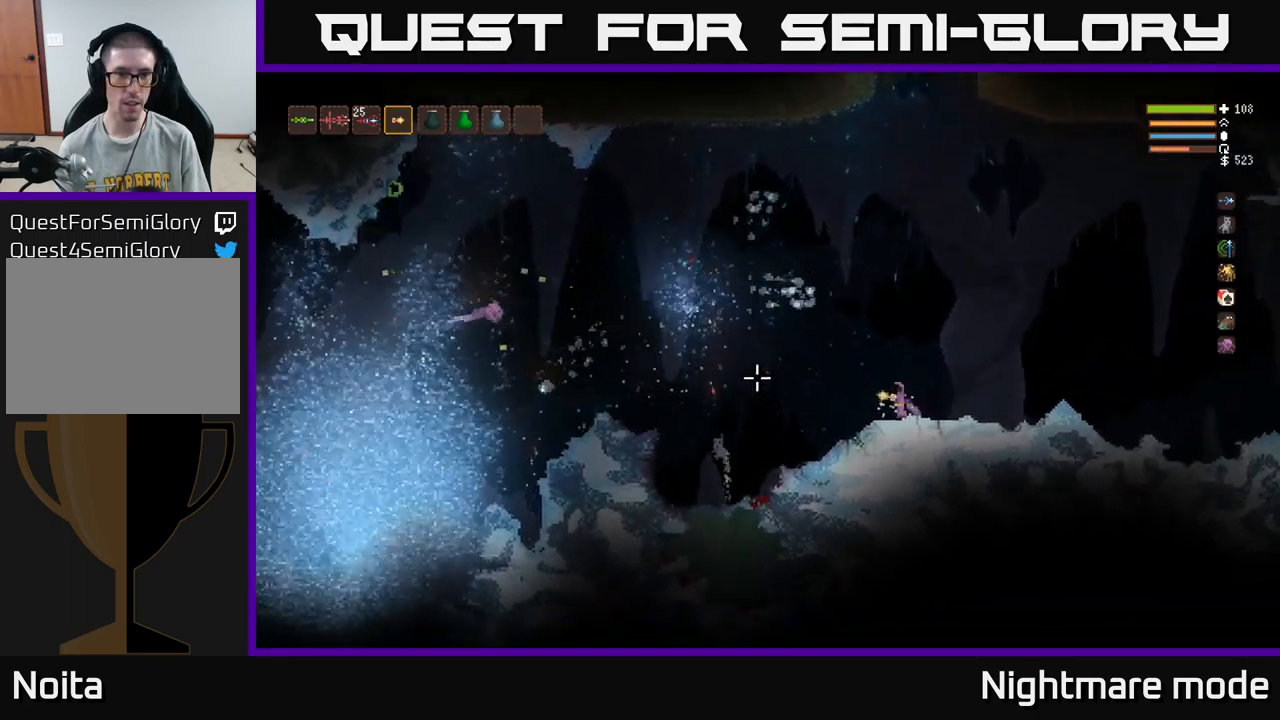
{"buttons": [], "left_stick": "left", "right_stick": "up-left", "events": [[67, "left_stick", "left"], [234, "right_stick", "up-left"]]}
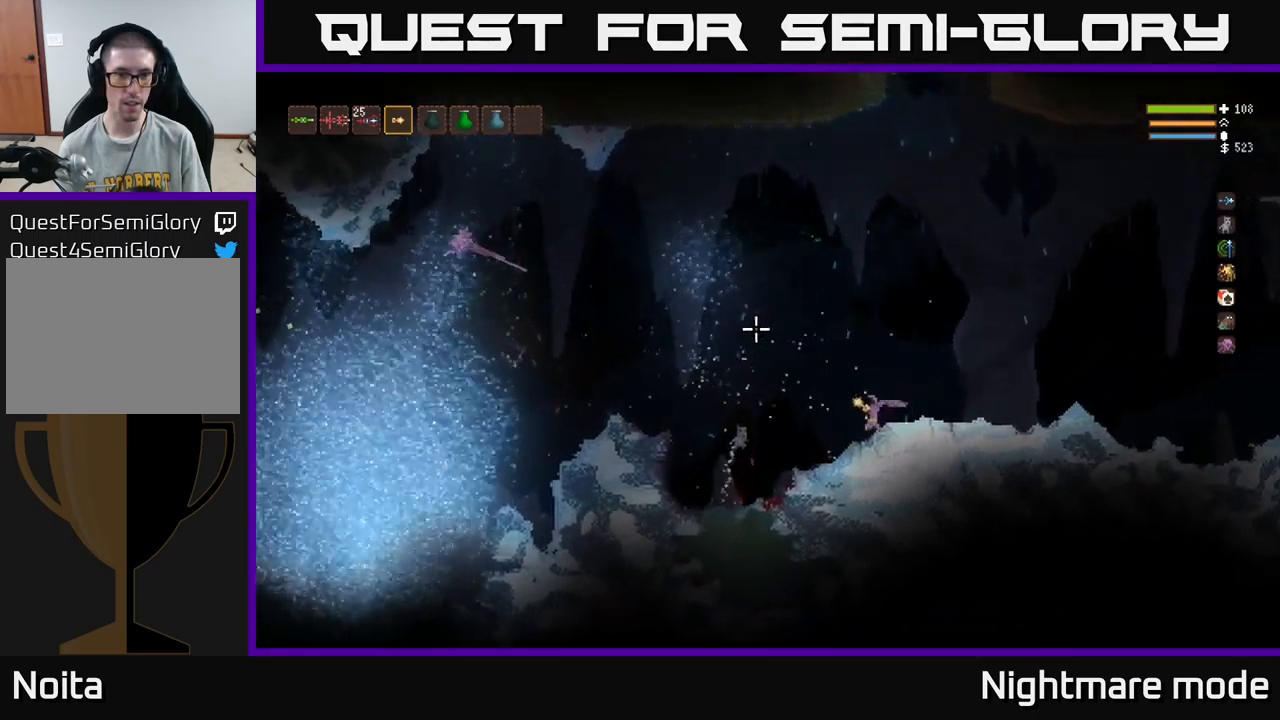
{"buttons": ["L2"], "left_stick": "left", "right_stick": "left", "events": [[150, "right_stick", "left"], [250, "left_stick", "center"], [367, "L2", "down"], [400, "left_stick", "left"]]}
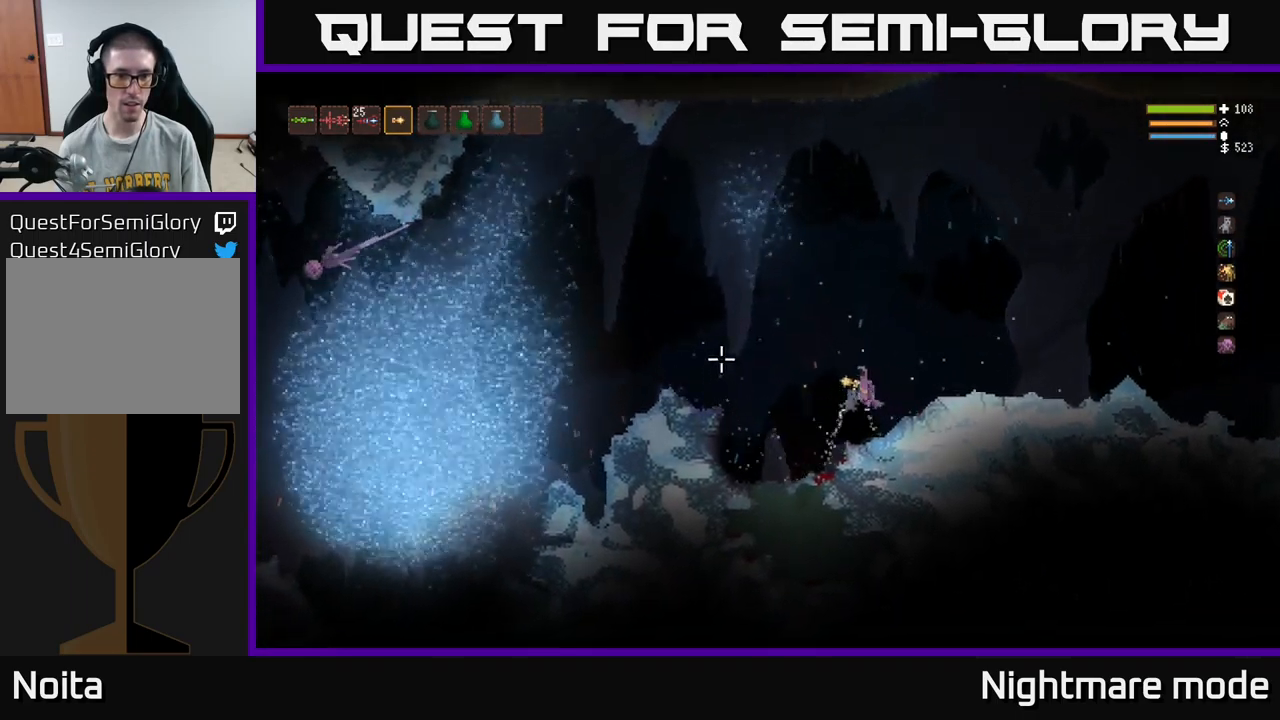
{"buttons": [], "left_stick": "left", "right_stick": "left", "events": [[50, "L2", "up"], [334, "L2", "down"], [500, "L2", "up"]]}
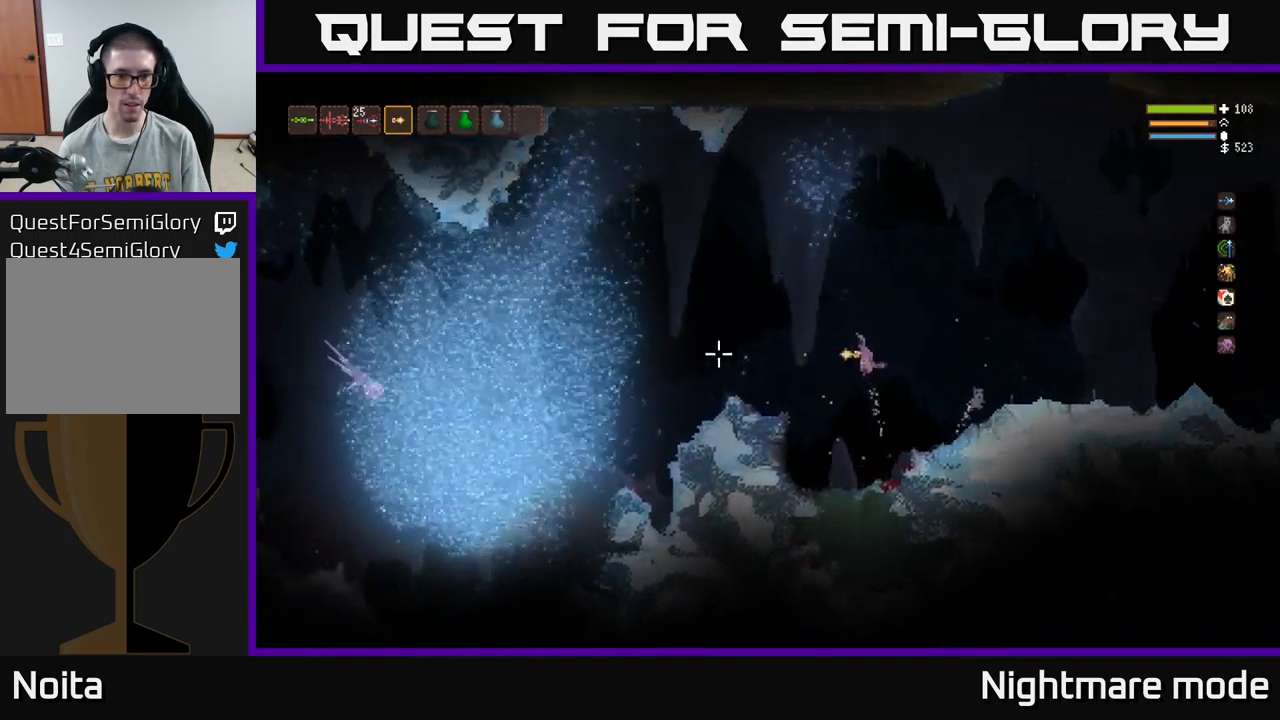
{"buttons": ["R2"], "left_stick": "left", "right_stick": "left", "events": [[234, "L2", "down"], [400, "L2", "up"], [434, "R2", "down"]]}
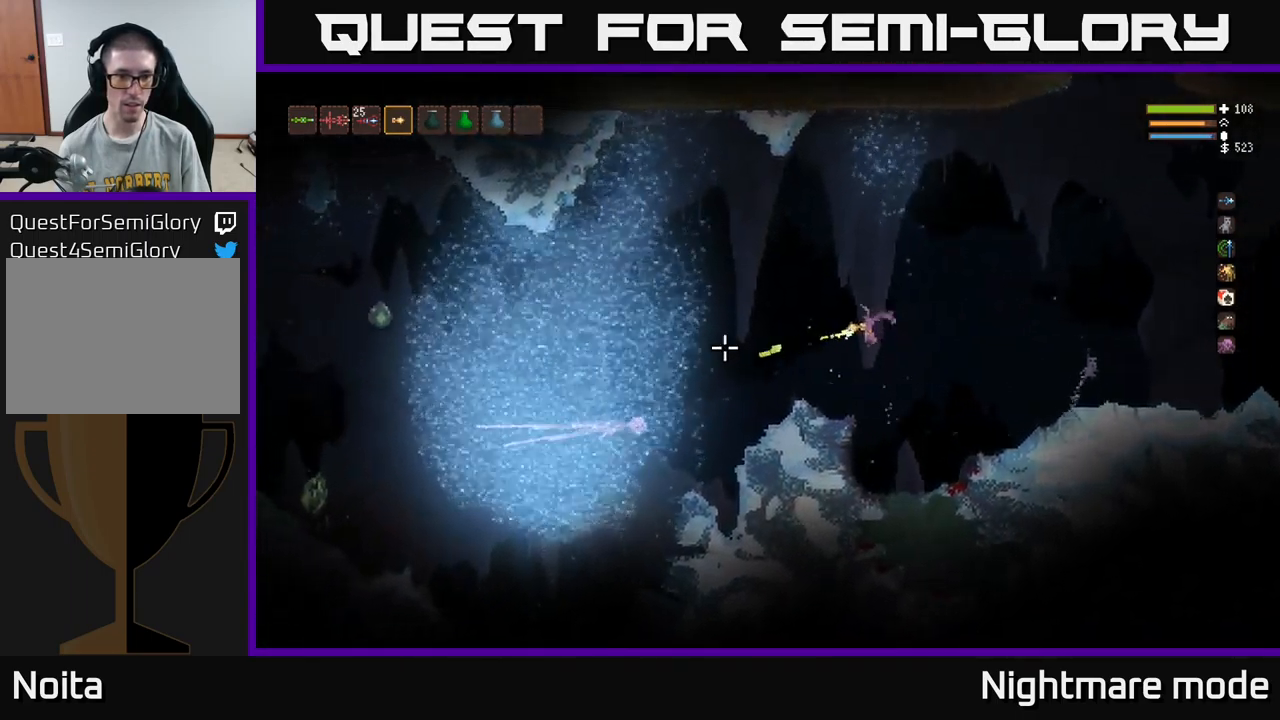
{"buttons": [], "left_stick": "center", "right_stick": "left", "events": [[284, "left_stick", "center"], [450, "R2", "up"]]}
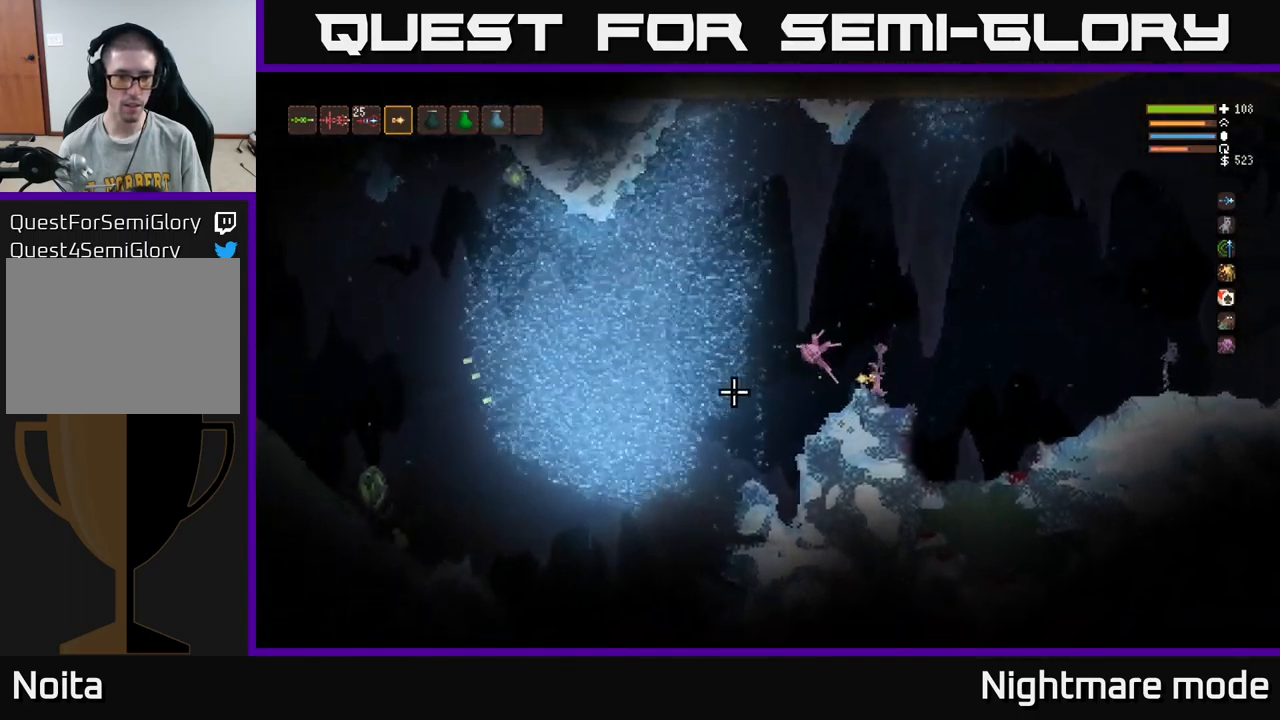
{"buttons": ["R2"], "left_stick": "center", "right_stick": "left", "events": [[250, "left_stick", "left"], [350, "L2", "down"], [417, "left_stick", "center"], [434, "L2", "up"], [434, "R2", "down"]]}
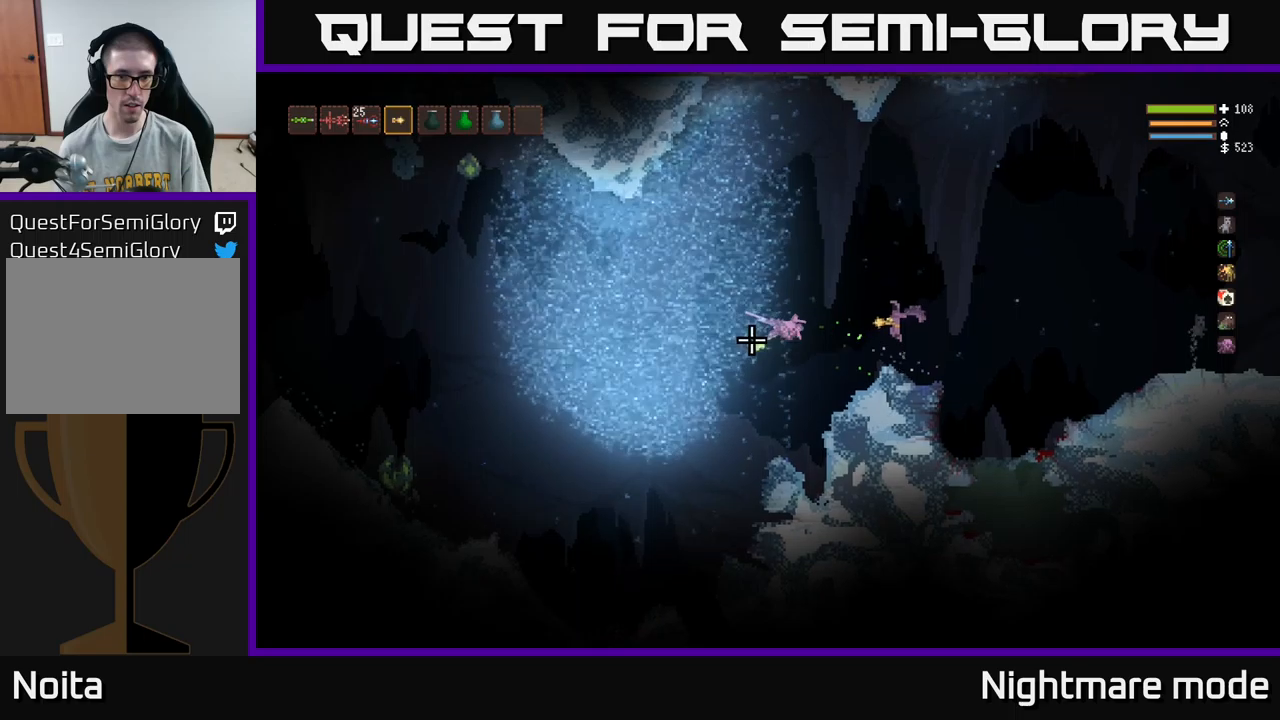
{"buttons": [], "left_stick": "left", "right_stick": "left", "events": [[383, "left_stick", "left"], [400, "R2", "up"]]}
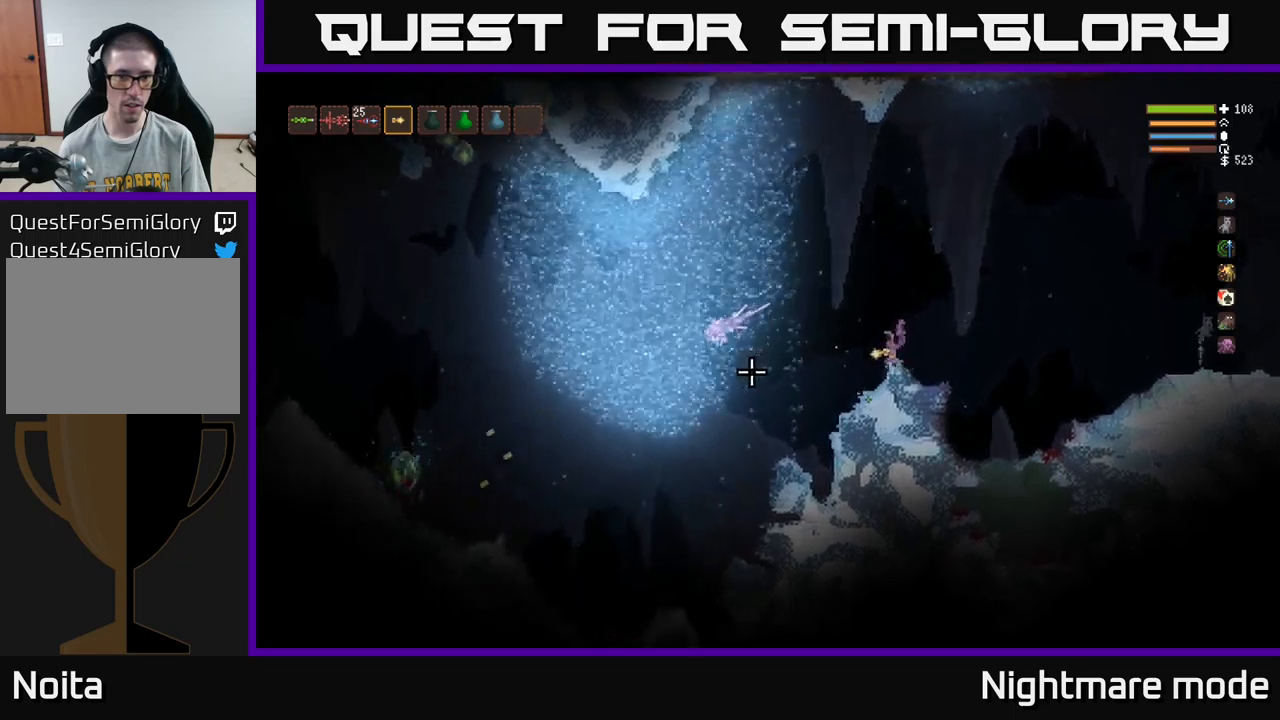
{"buttons": ["L2"], "left_stick": "left", "right_stick": "left", "events": [[433, "L2", "down"]]}
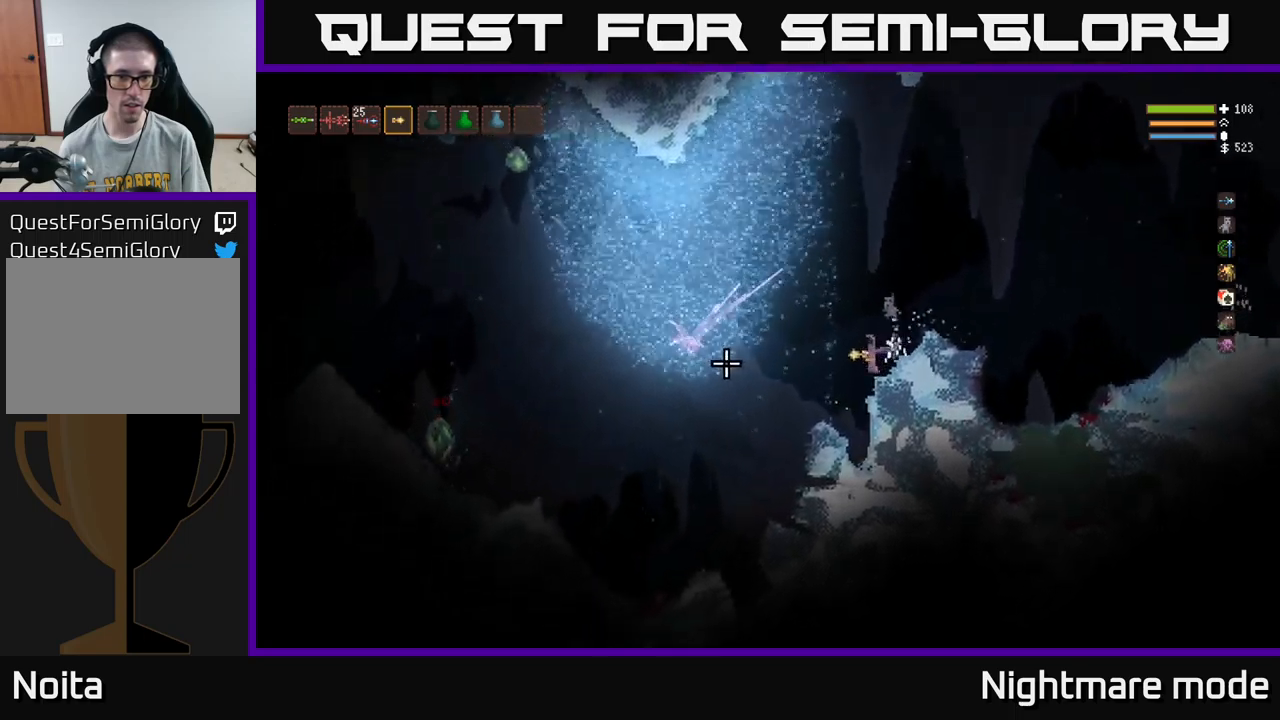
{"buttons": ["R2"], "left_stick": "center", "right_stick": "left", "events": [[50, "R2", "down"], [66, "L2", "up"], [116, "left_stick", "center"], [316, "left_stick", "left"], [483, "left_stick", "center"]]}
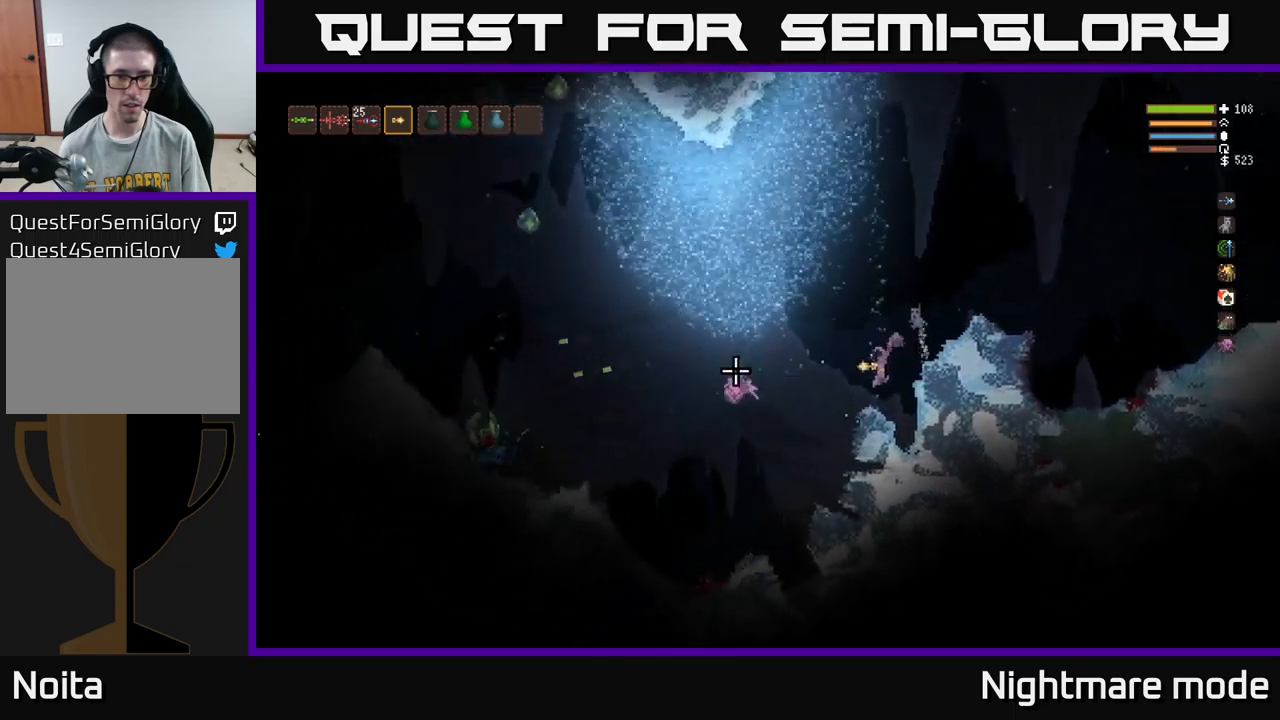
{"buttons": ["R2"], "left_stick": "center", "right_stick": "left", "events": [[150, "left_stick", "left"], [266, "left_stick", "center"]]}
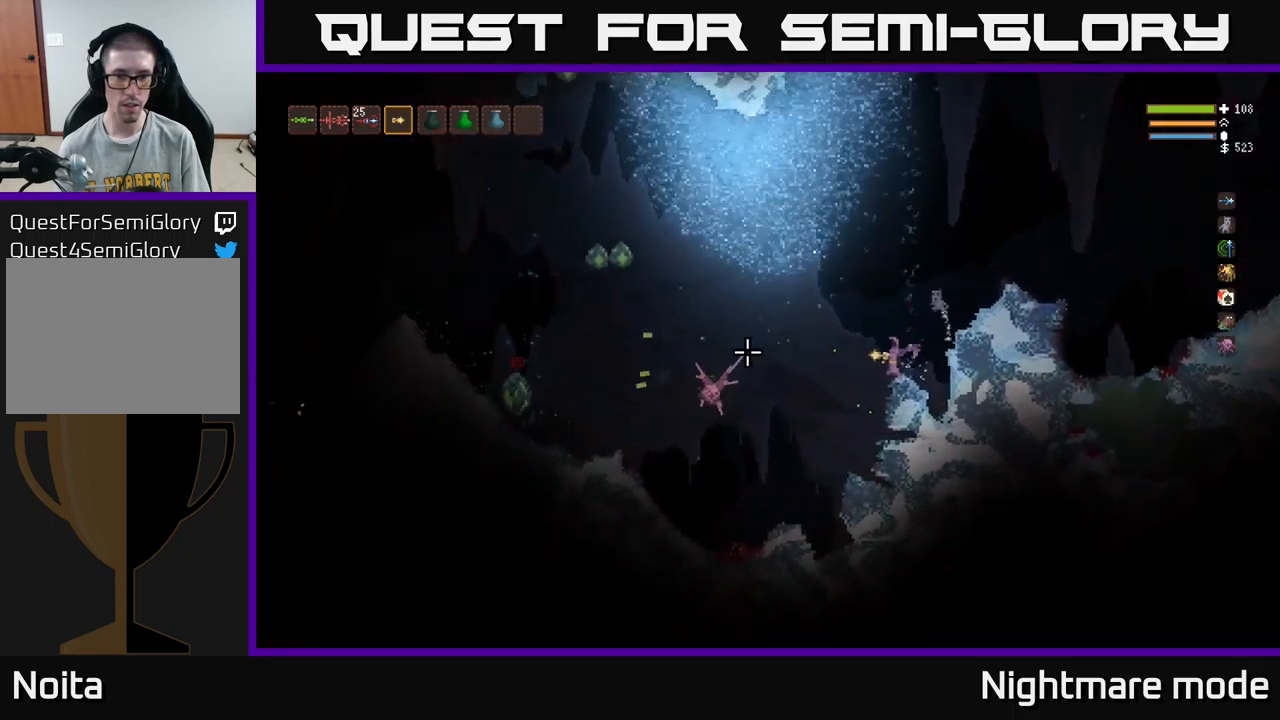
{"buttons": ["R2"], "left_stick": "center", "right_stick": "left", "events": []}
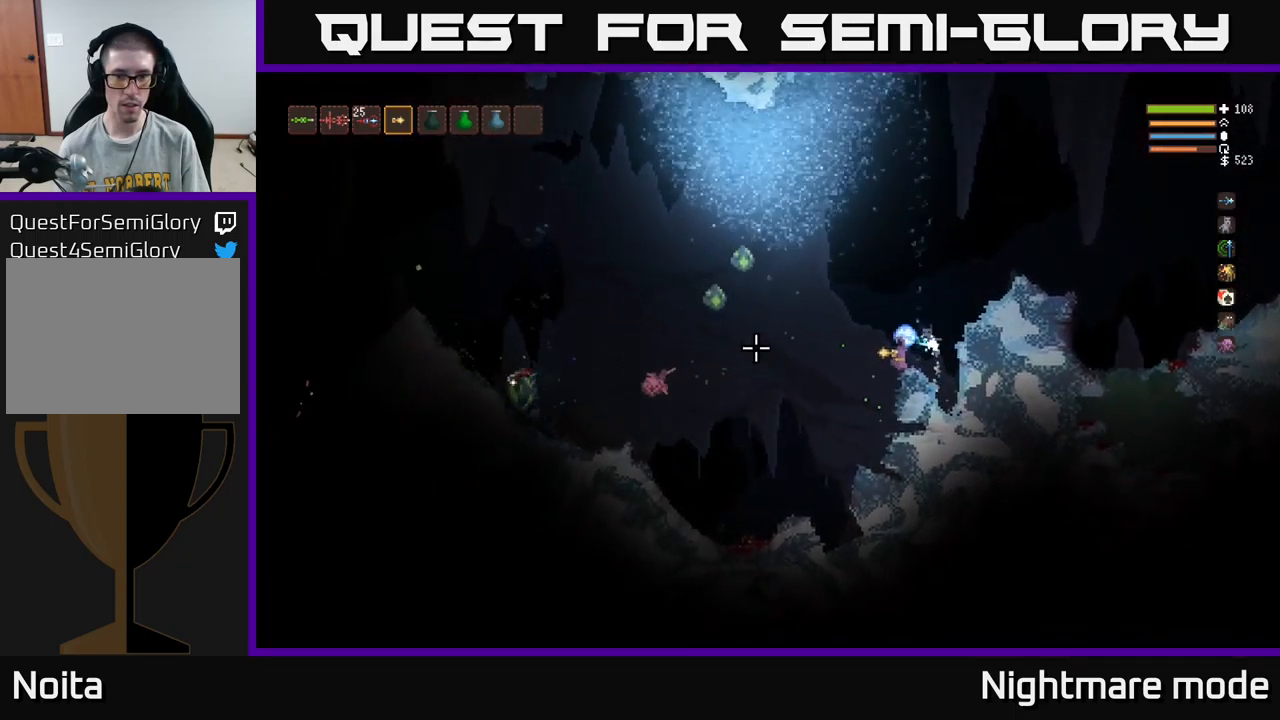
{"buttons": ["L2", "R2"], "left_stick": "right", "right_stick": "left", "events": [[66, "R2", "up"], [133, "right_stick", "up-left"], [166, "R2", "down"], [350, "right_stick", "left"], [400, "left_stick", "right"], [416, "L2", "down"]]}
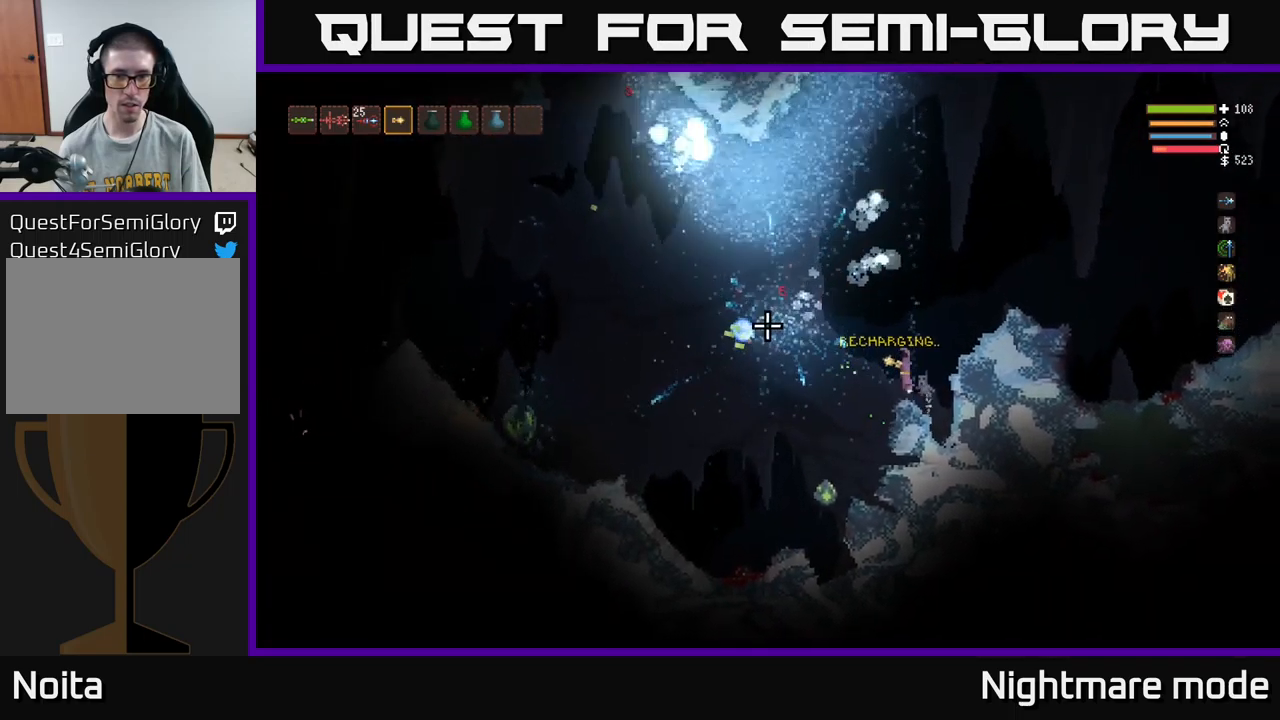
{"buttons": ["L2"], "left_stick": "up-right", "right_stick": "down-left", "events": [[16, "R2", "up"], [200, "right_stick", "down-left"], [266, "left_stick", "up-right"]]}
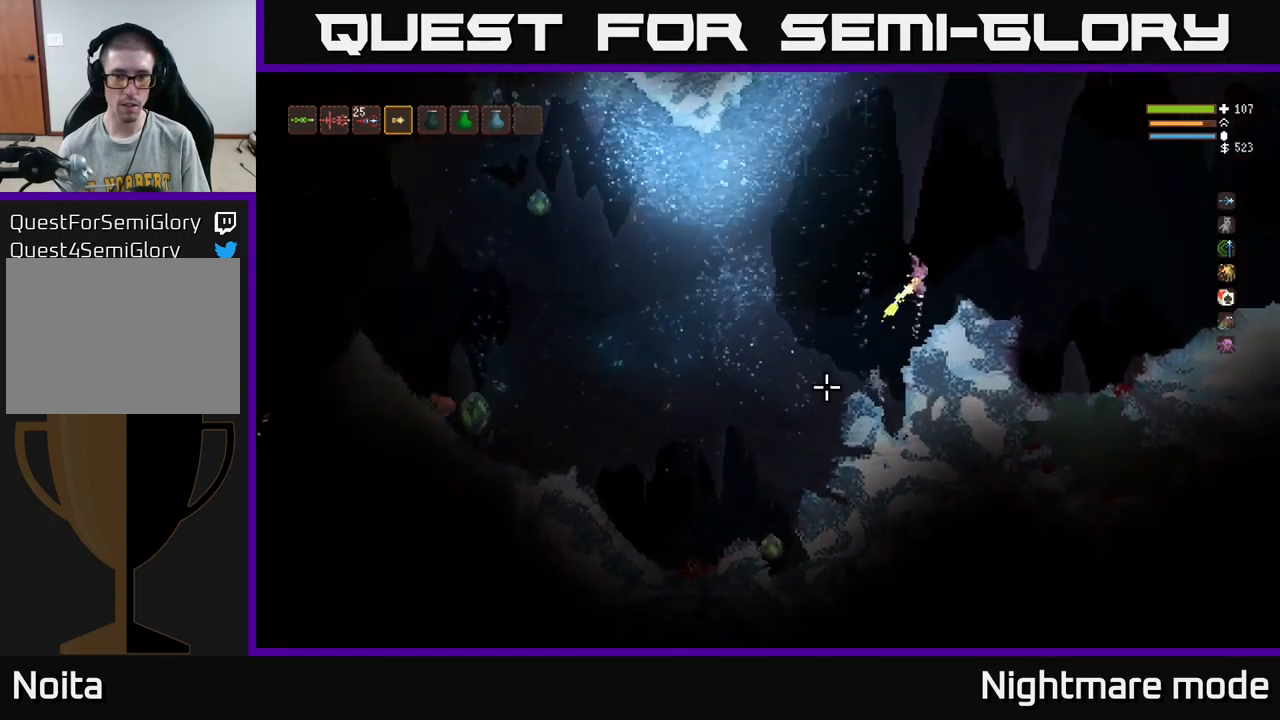
{"buttons": [], "left_stick": "center", "right_stick": "down-left", "events": [[16, "R2", "down"], [50, "L2", "up"], [66, "left_stick", "center"], [100, "R2", "up"], [233, "left_stick", "right"], [400, "left_stick", "center"]]}
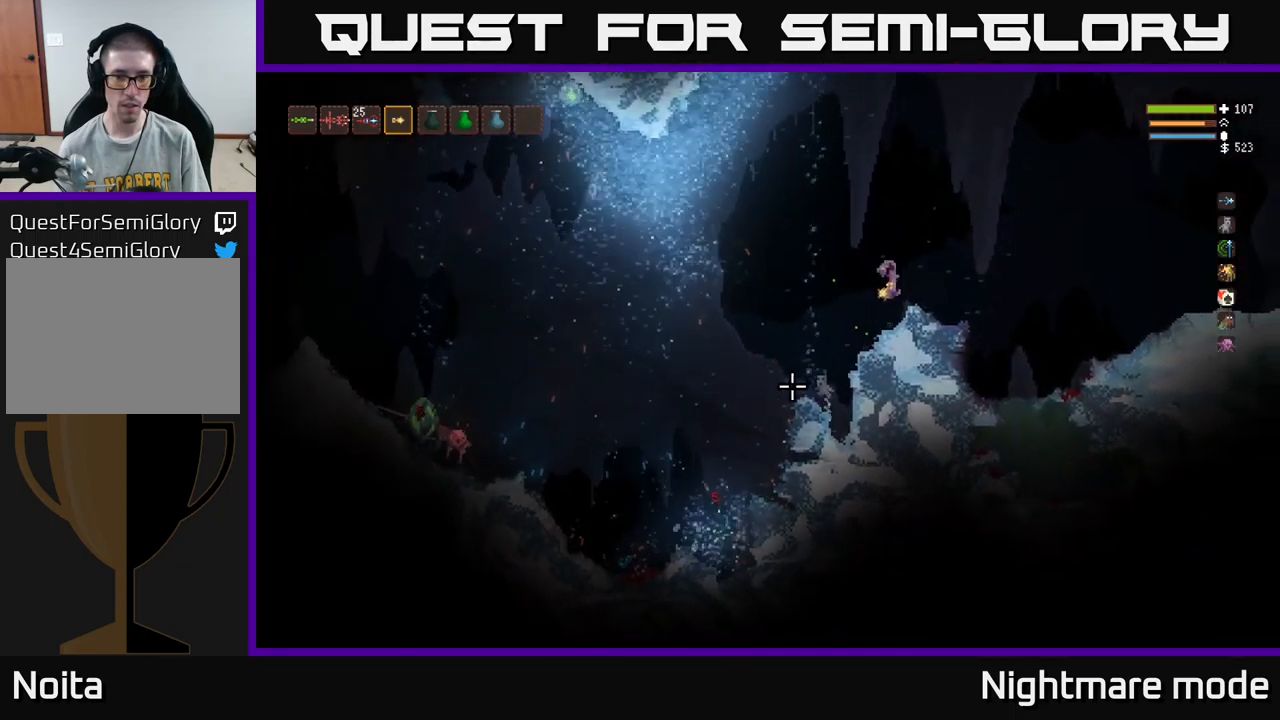
{"buttons": ["R2"], "left_stick": "center", "right_stick": "left", "events": [[216, "right_stick", "left"], [316, "left_stick", "left"], [400, "R2", "down"], [416, "left_stick", "center"]]}
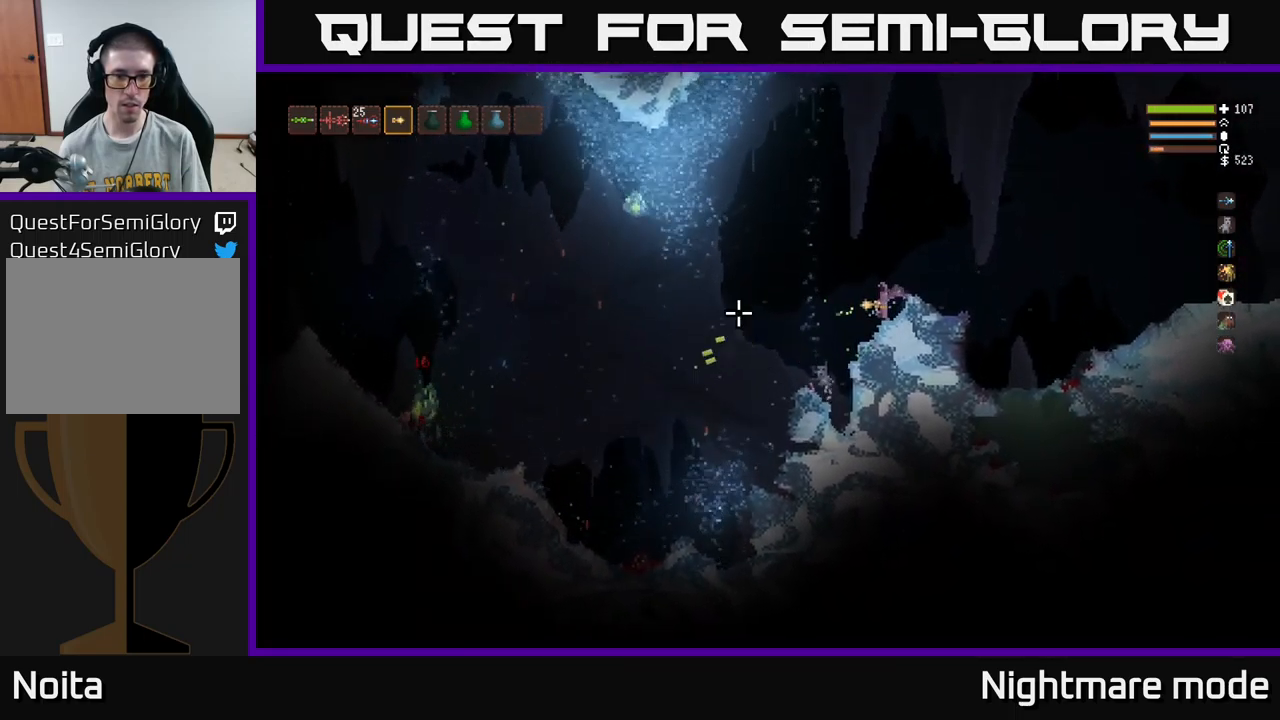
{"buttons": ["R2"], "left_stick": "center", "right_stick": "left", "events": []}
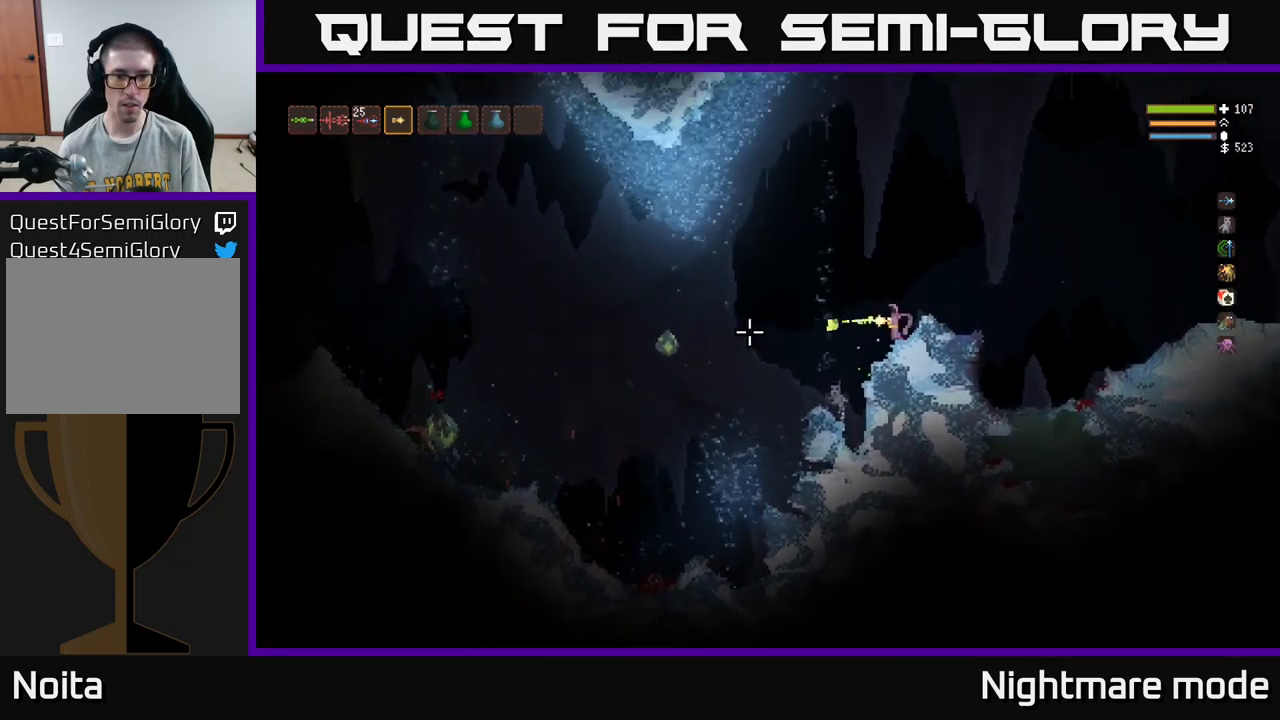
{"buttons": ["R2"], "left_stick": "center", "right_stick": "left", "events": []}